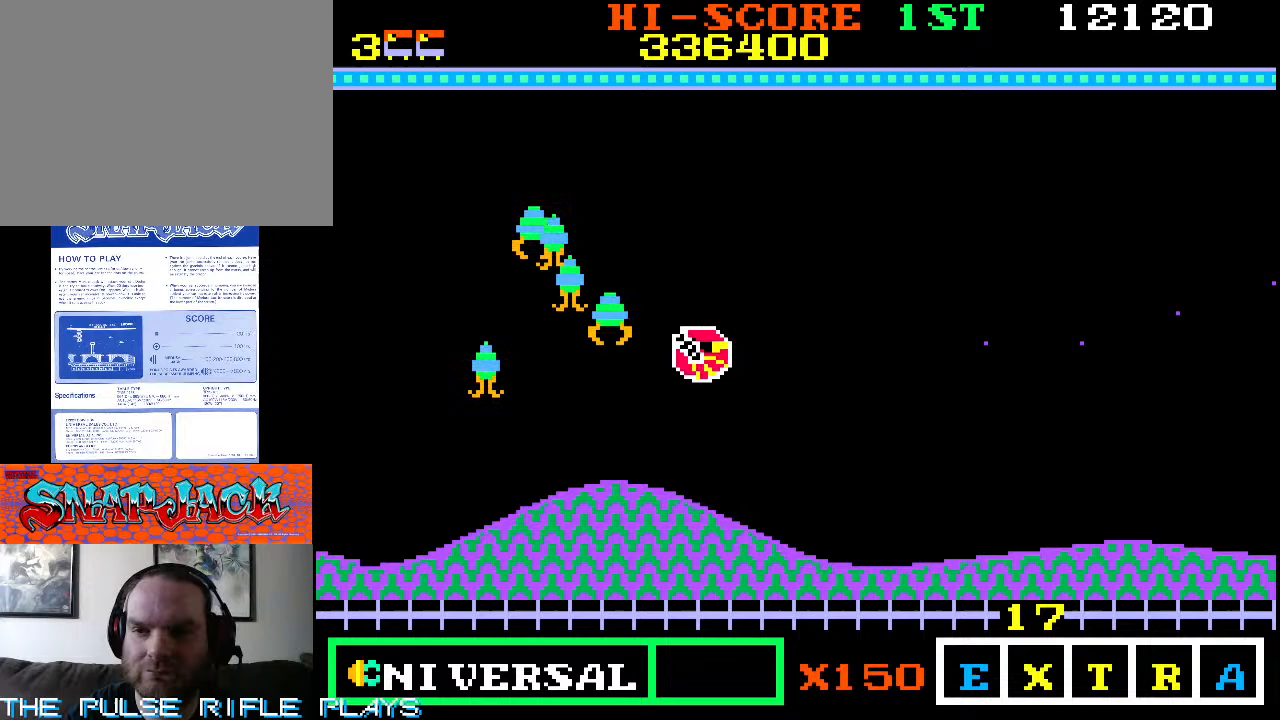
Gameplay with a controller (arcade stick); each line is a JSON object with the inputs held at the frame after it (dt_ms = milliseconds from this image to that frame). "events" lists button and stick changes between this image and that frame as [ms after this image, input, new state], when the widget could be followed in between. Not read: L3 R3.
{"dt_ms": 500, "buttons": [], "left_stick": "right", "events": [[383, "left_stick", "center"], [433, "left_stick", "right"]]}
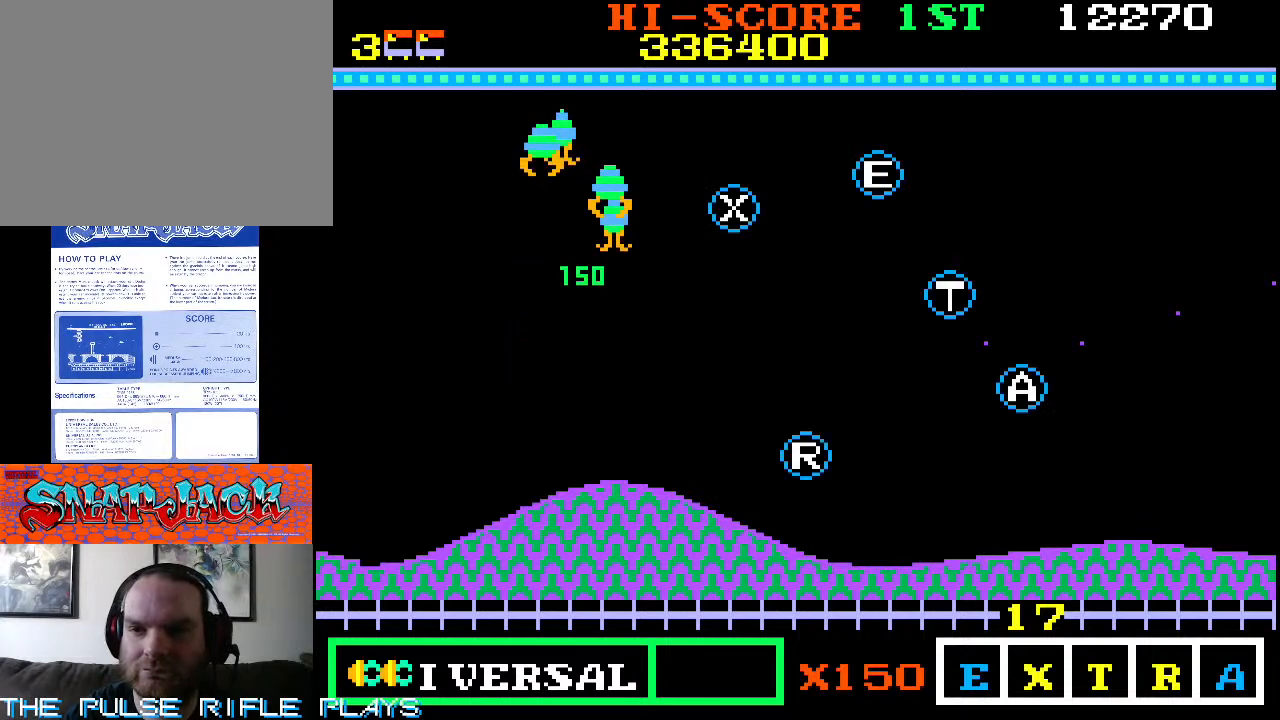
{"dt_ms": 500, "buttons": [], "left_stick": "up-right", "events": [[150, "left_stick", "up-right"]]}
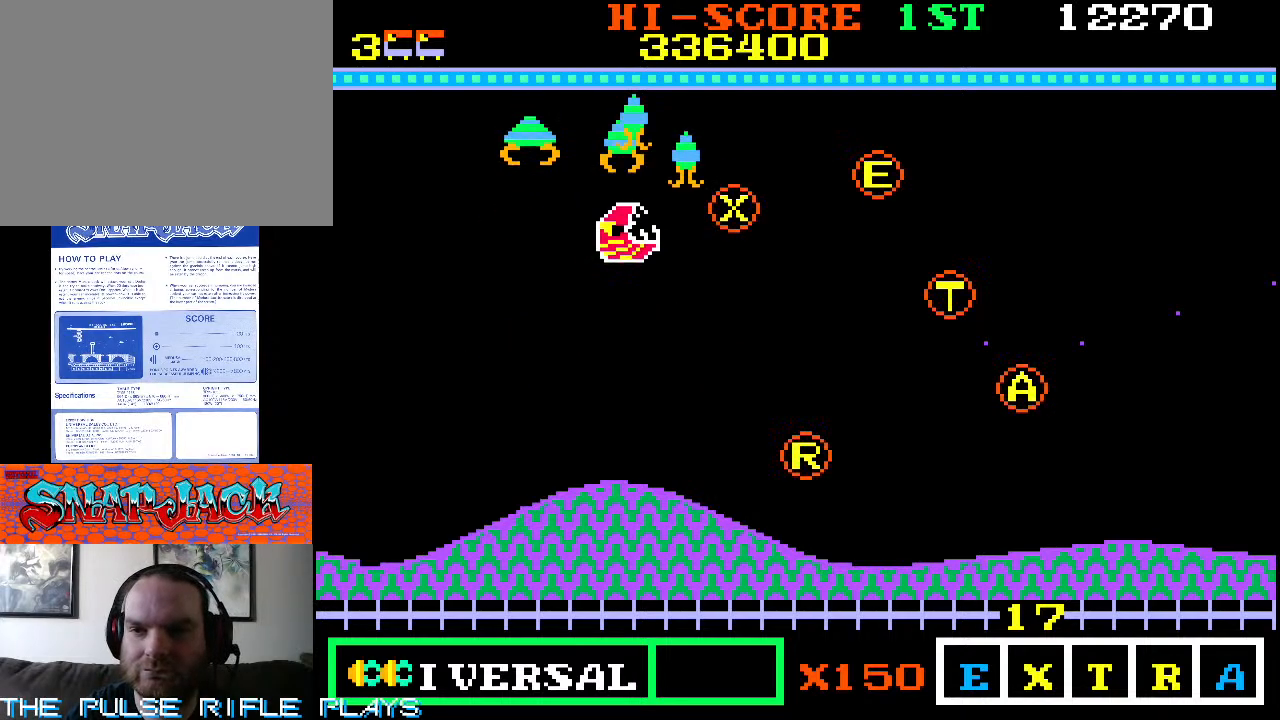
{"dt_ms": 1000, "buttons": [], "left_stick": "down-left", "events": [[200, "left_stick", "center"], [467, "left_stick", "down"], [533, "left_stick", "down-left"]]}
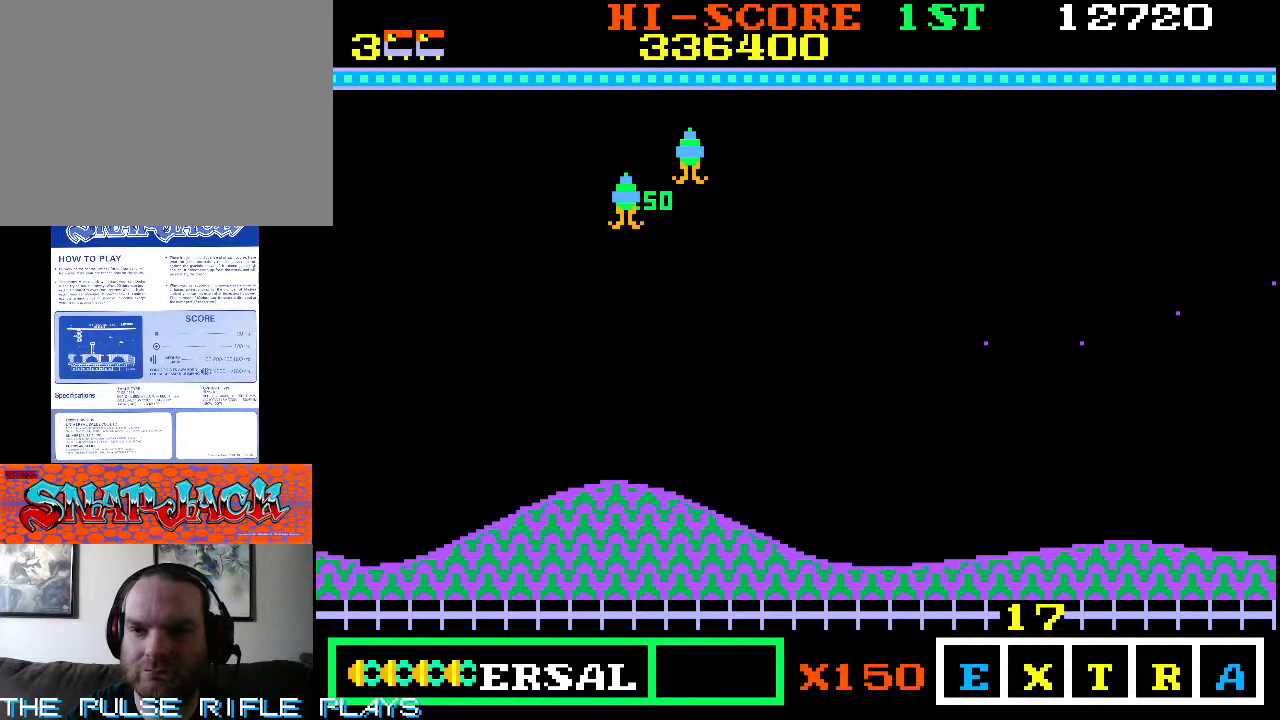
{"dt_ms": 1000, "buttons": [], "left_stick": "left", "events": [[117, "left_stick", "center"], [500, "left_stick", "down"], [600, "left_stick", "down-left"], [700, "left_stick", "left"]]}
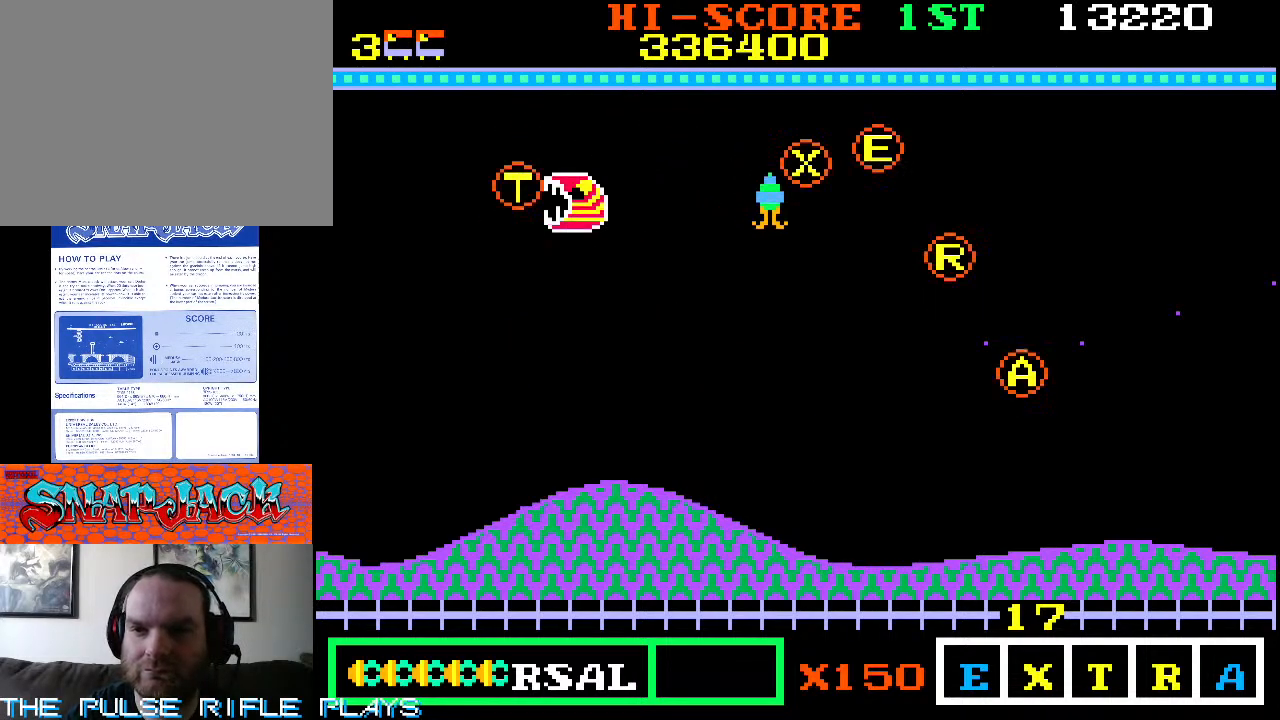
{"dt_ms": 500, "buttons": [], "left_stick": "down-right", "events": [[217, "left_stick", "center"], [267, "left_stick", "right"], [317, "left_stick", "down-right"]]}
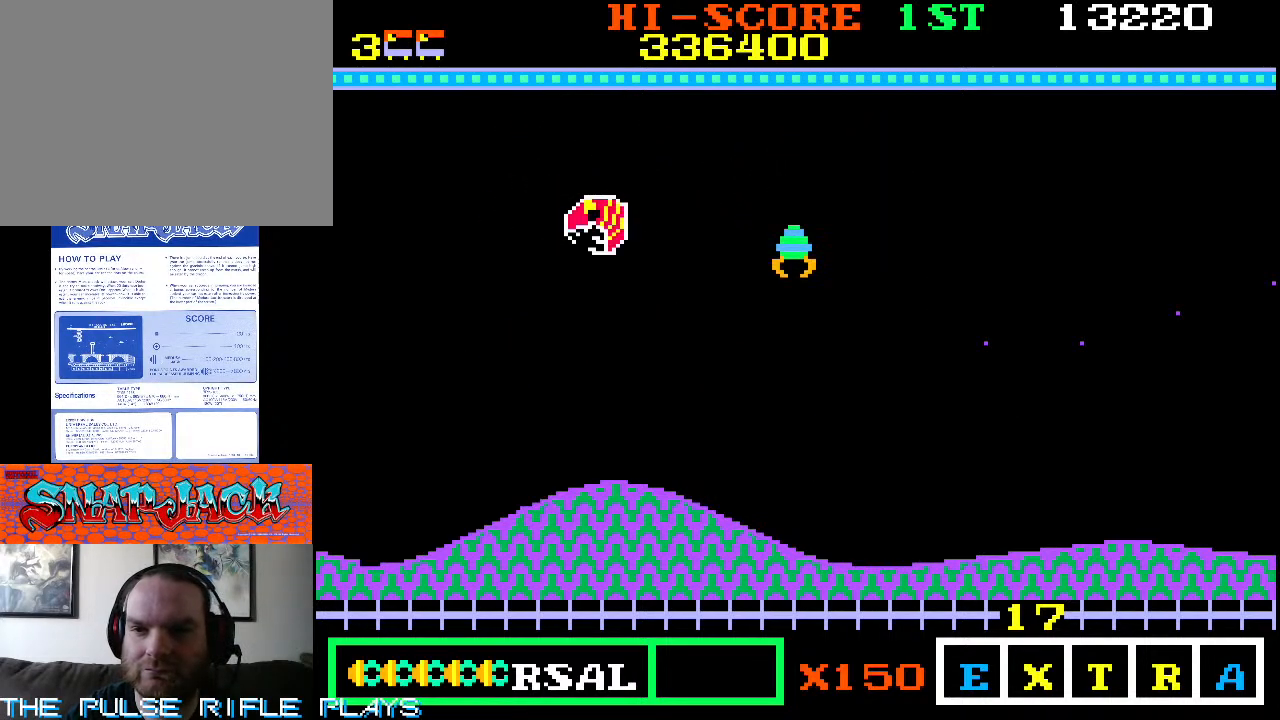
{"dt_ms": 1000, "buttons": [], "left_stick": "down-left"}
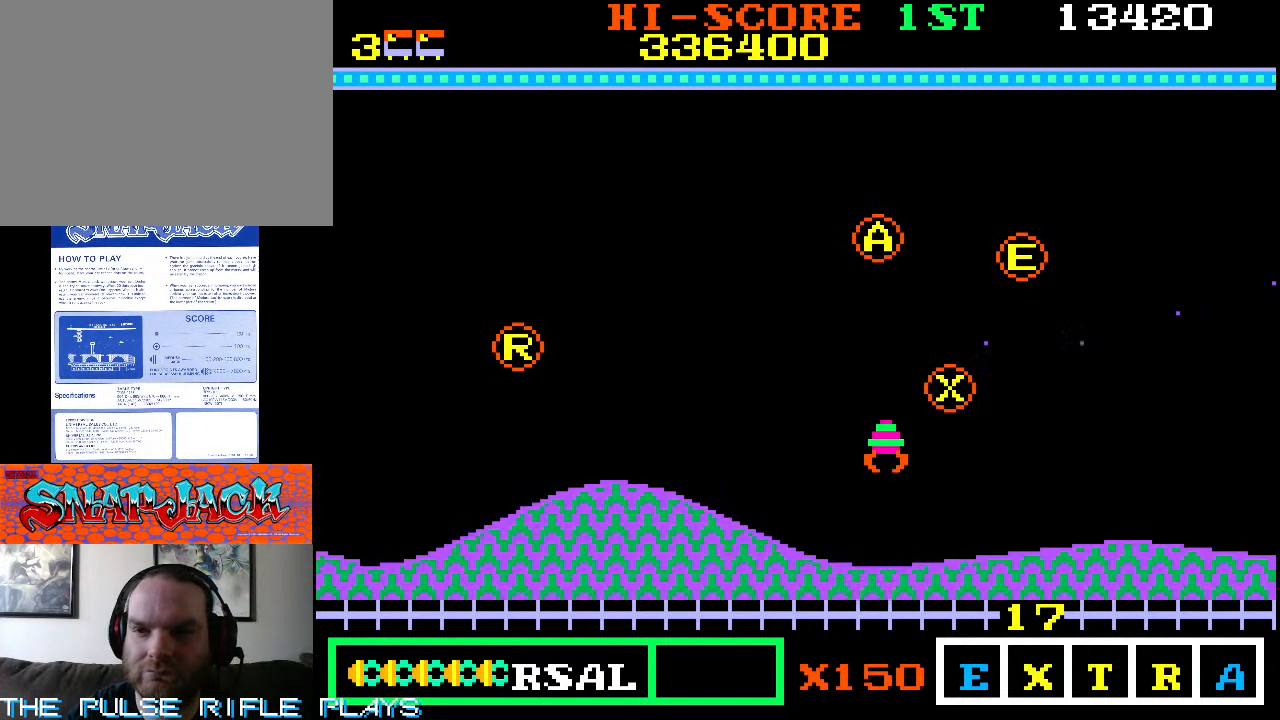
{"dt_ms": 500, "buttons": [], "left_stick": "right", "events": [[317, "left_stick", "down-right"], [433, "left_stick", "right"]]}
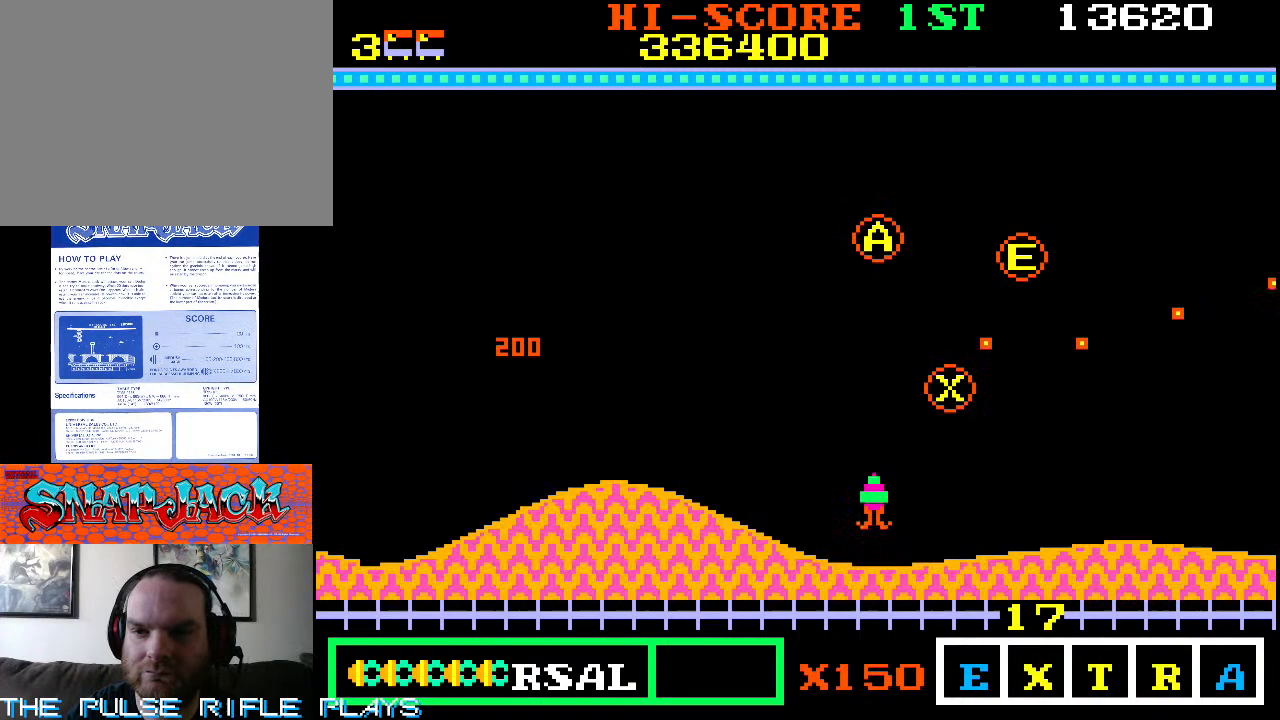
{"dt_ms": 500, "buttons": [], "left_stick": "up-right", "events": [[467, "left_stick", "up-right"]]}
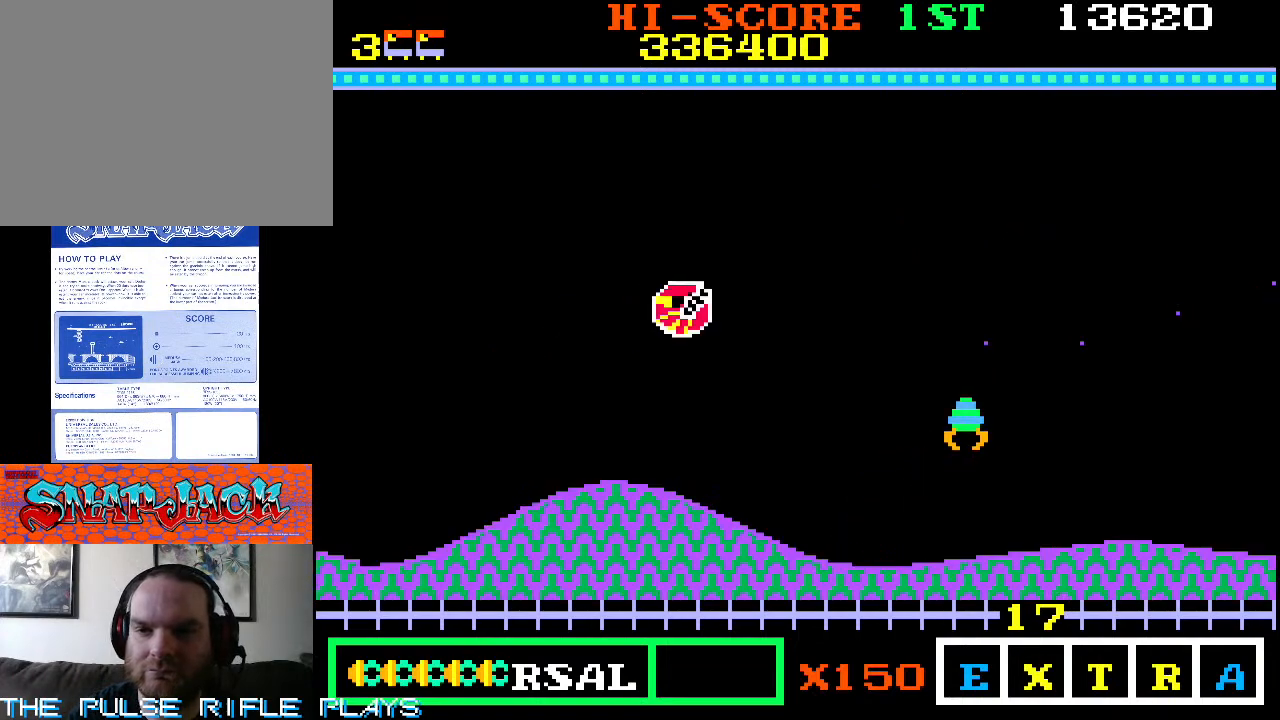
{"dt_ms": 500, "buttons": [], "left_stick": "right", "events": [[100, "left_stick", "right"]]}
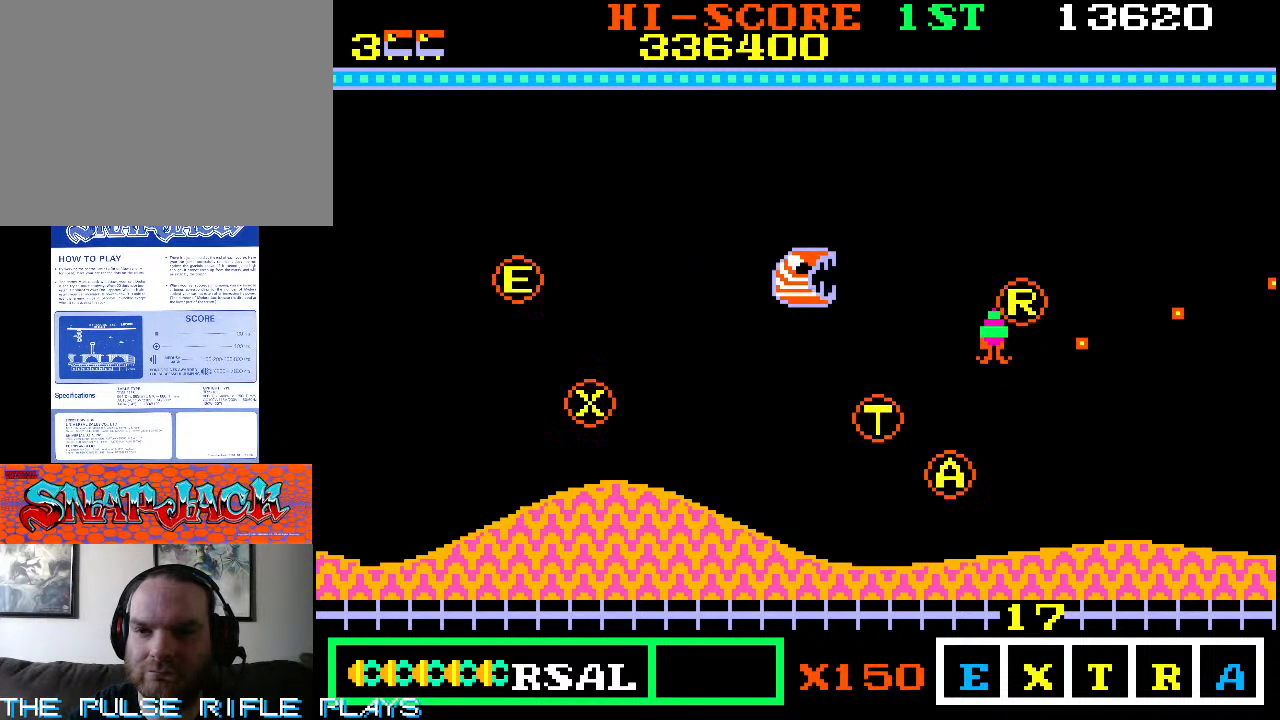
{"dt_ms": 500, "buttons": [], "left_stick": "down-right", "events": [[100, "left_stick", "up-right"], [450, "left_stick", "down-right"]]}